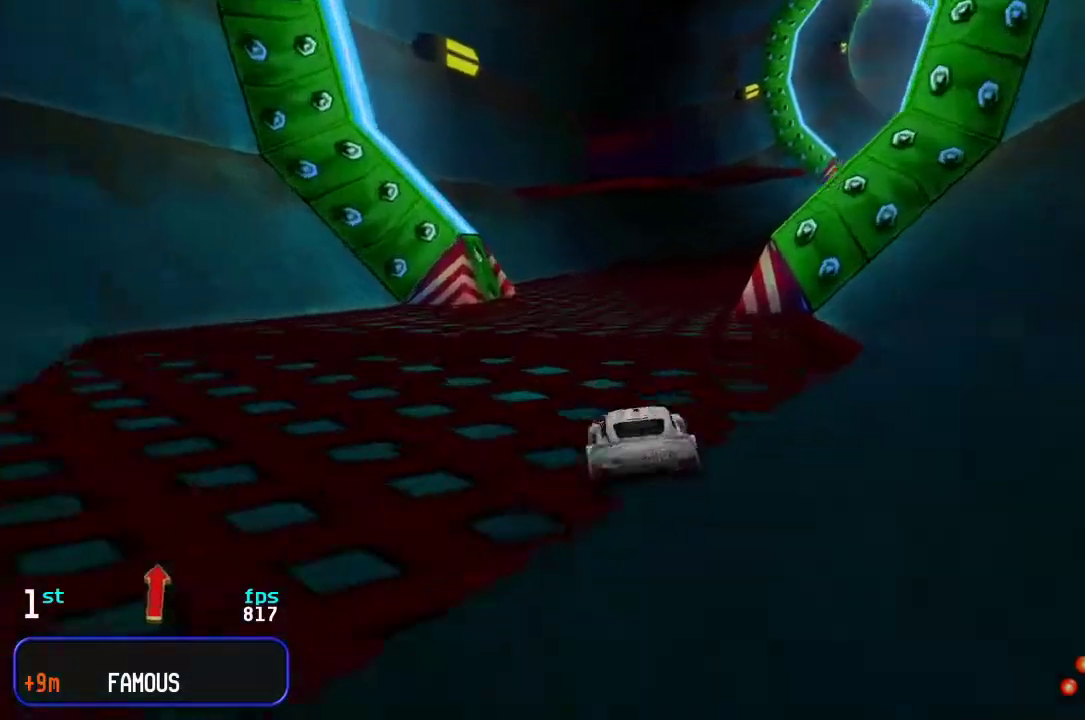
Gameplay with keyboard; each line is a JSON object with the keys held at the frame after it. "events" lists presses ("down") and releases ("up") of "down", "left", "right" and "up" between this image and that frame as [ms after this image, input, new state], when the widget could be followed in between. No other keys are recorded. Mouse input is not recorded.
{"keys": ["left", "up"], "events": [[117, "left", "down"], [217, "left", "up"], [300, "left", "down"], [467, "left", "up"], [500, "left", "down"]]}
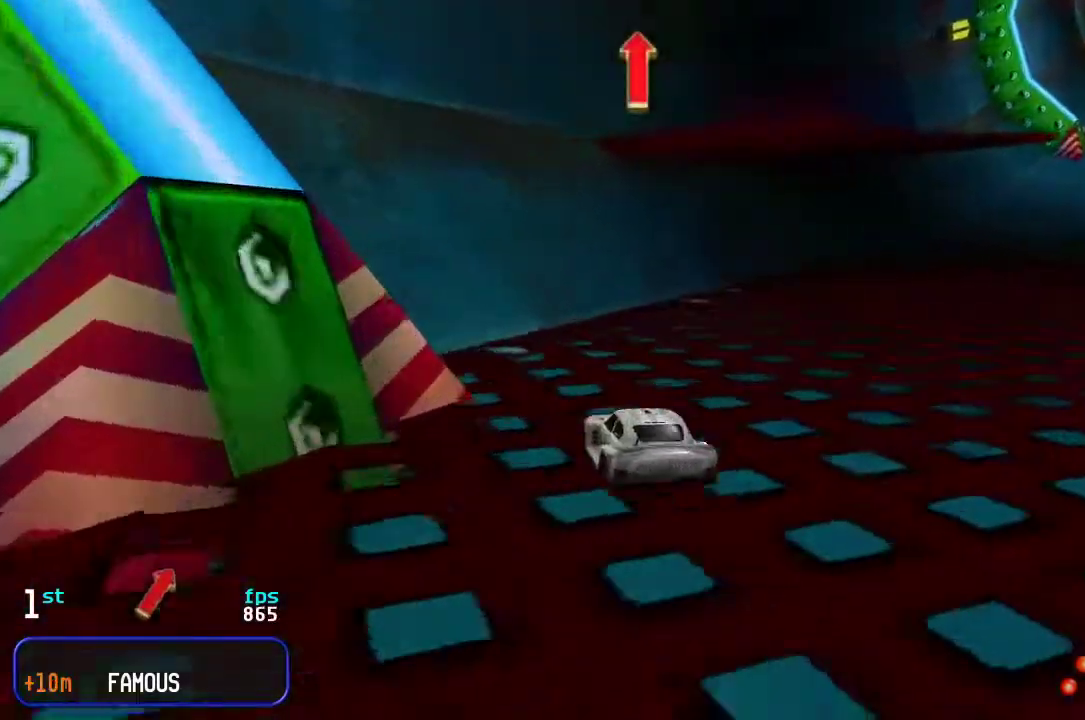
{"keys": ["right", "up"], "events": [[133, "left", "up"], [333, "right", "down"]]}
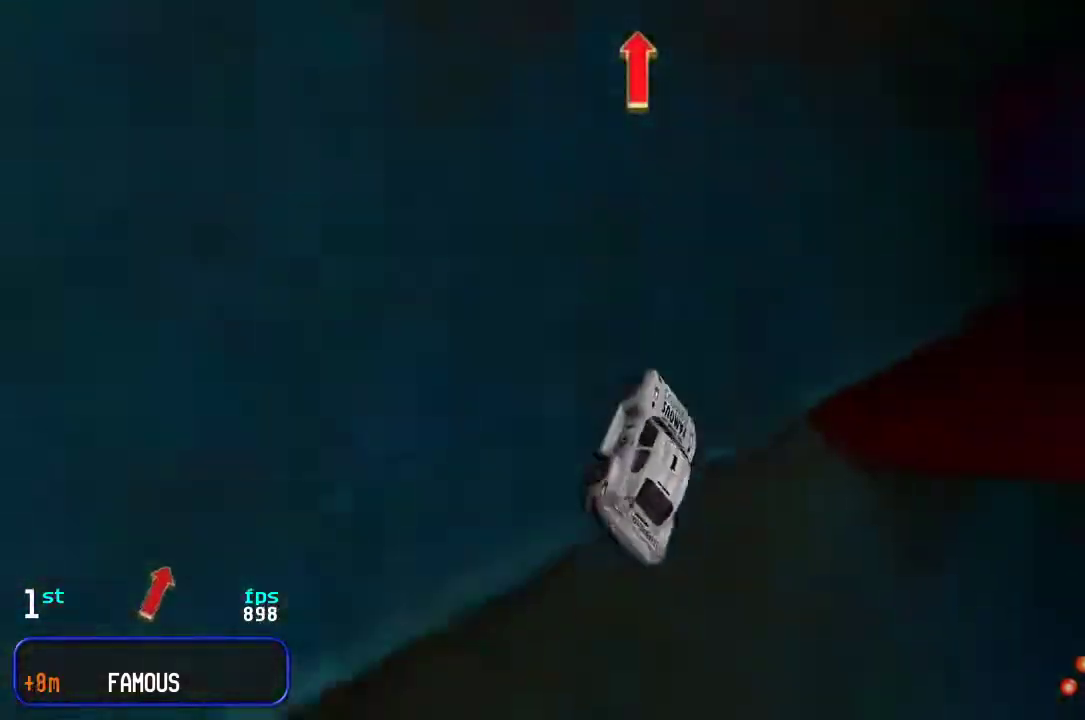
{"keys": ["left", "up"], "events": [[33, "right", "up"], [100, "right", "down"], [250, "right", "up"], [383, "left", "down"]]}
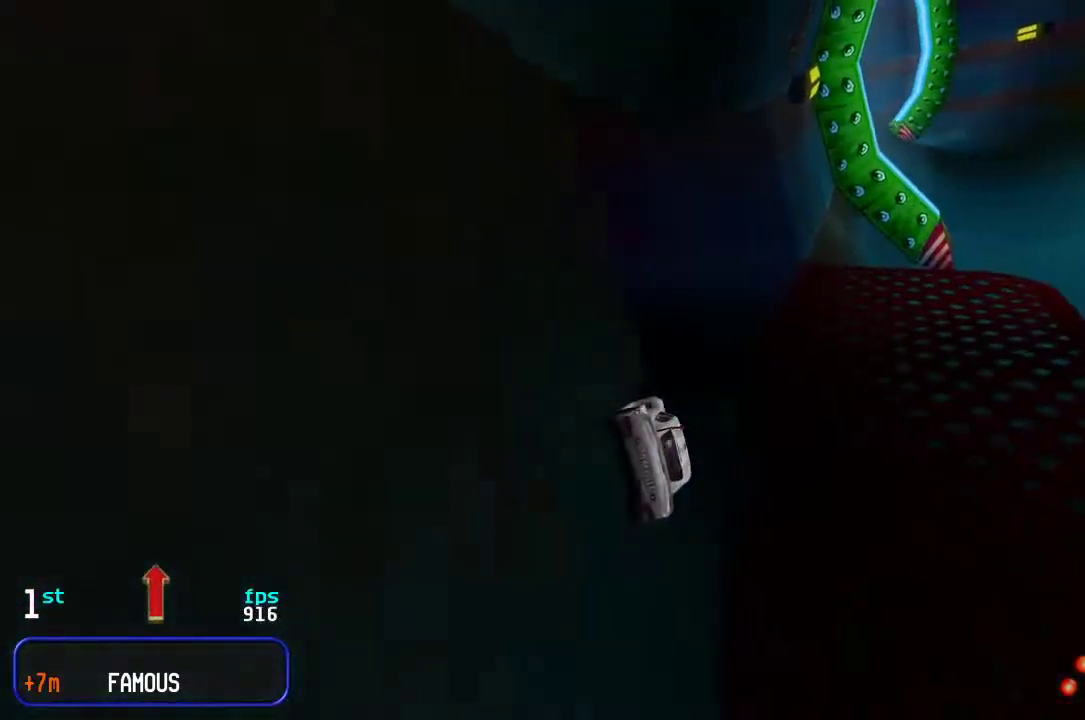
{"keys": ["up"], "events": [[17, "left", "up"], [317, "left", "down"], [483, "left", "up"]]}
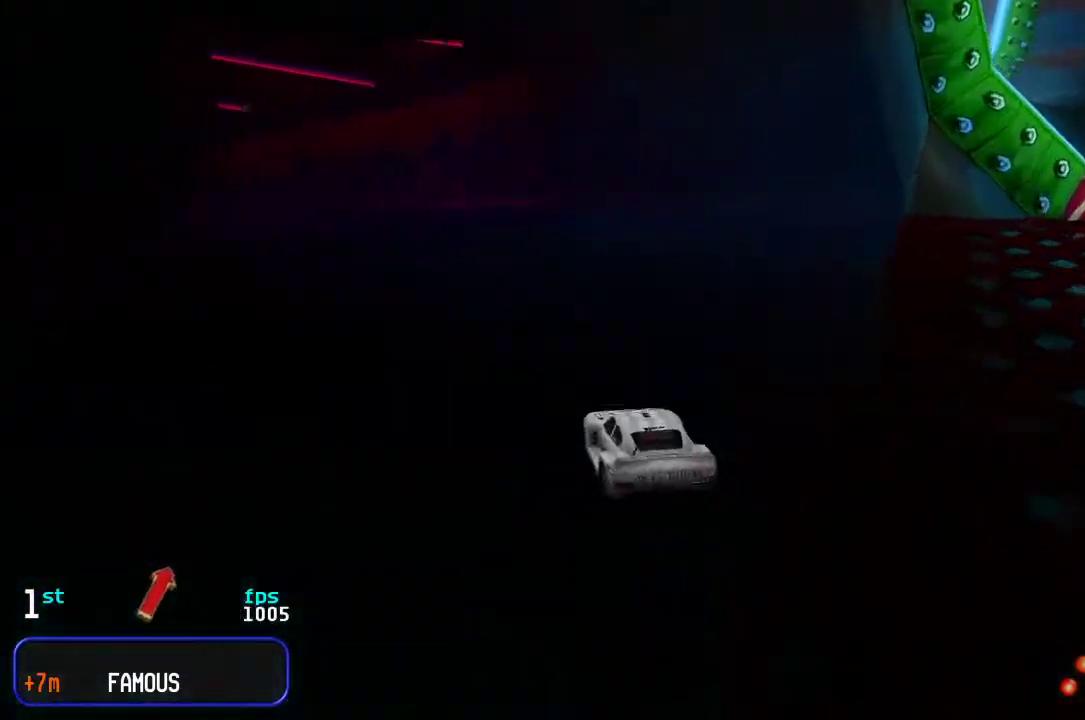
{"keys": ["up"], "events": [[50, "left", "down"], [133, "left", "up"], [200, "left", "down"], [300, "left", "up"], [433, "left", "down"], [500, "left", "up"]]}
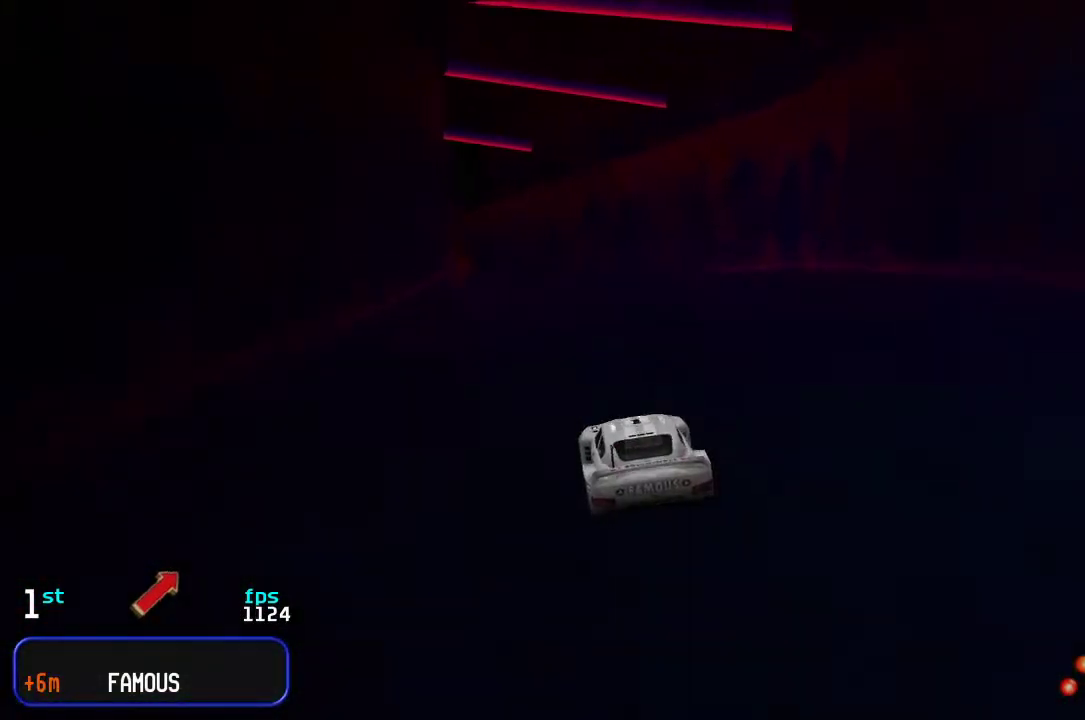
{"keys": ["left", "up"], "events": [[133, "left", "down"], [200, "left", "up"], [267, "left", "down"], [333, "left", "up"], [467, "left", "down"]]}
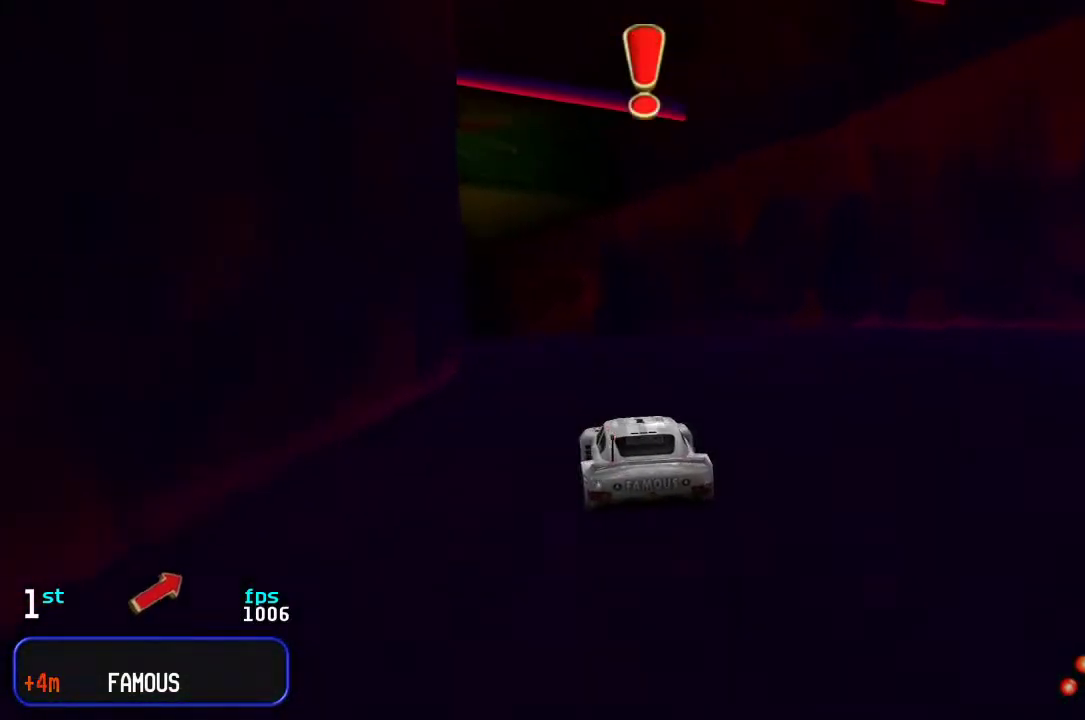
{"keys": ["left", "up"], "events": [[117, "left", "up"], [150, "left", "down"], [250, "left", "up"], [317, "left", "down"], [417, "left", "up"], [483, "left", "down"]]}
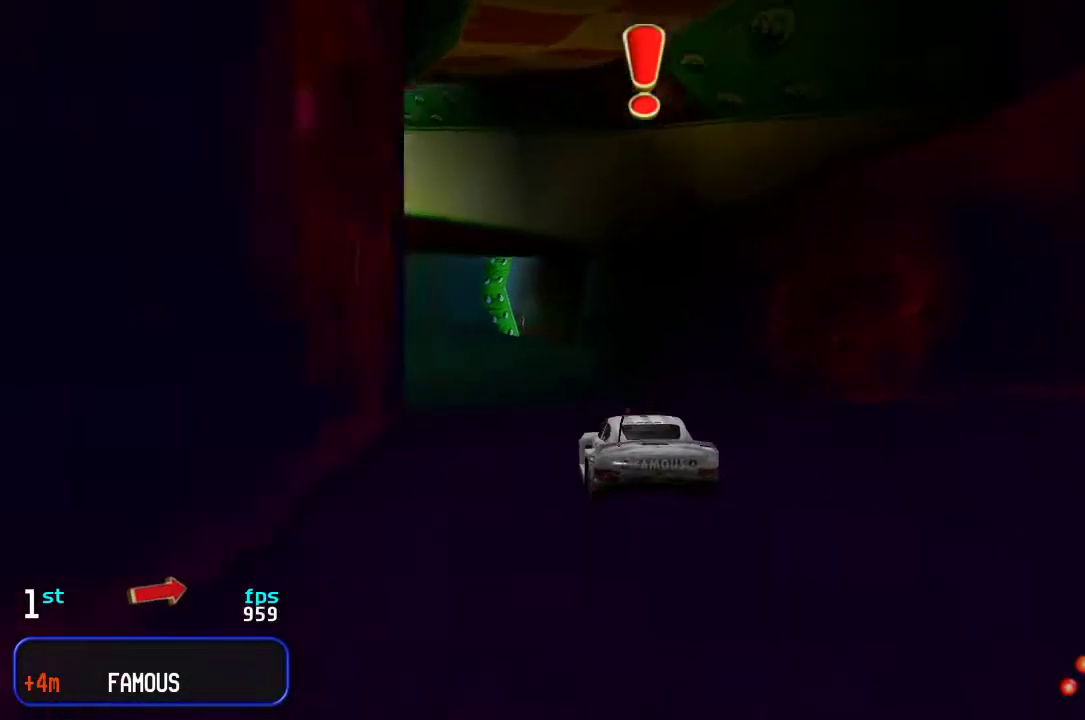
{"keys": ["up"], "events": [[83, "left", "up"]]}
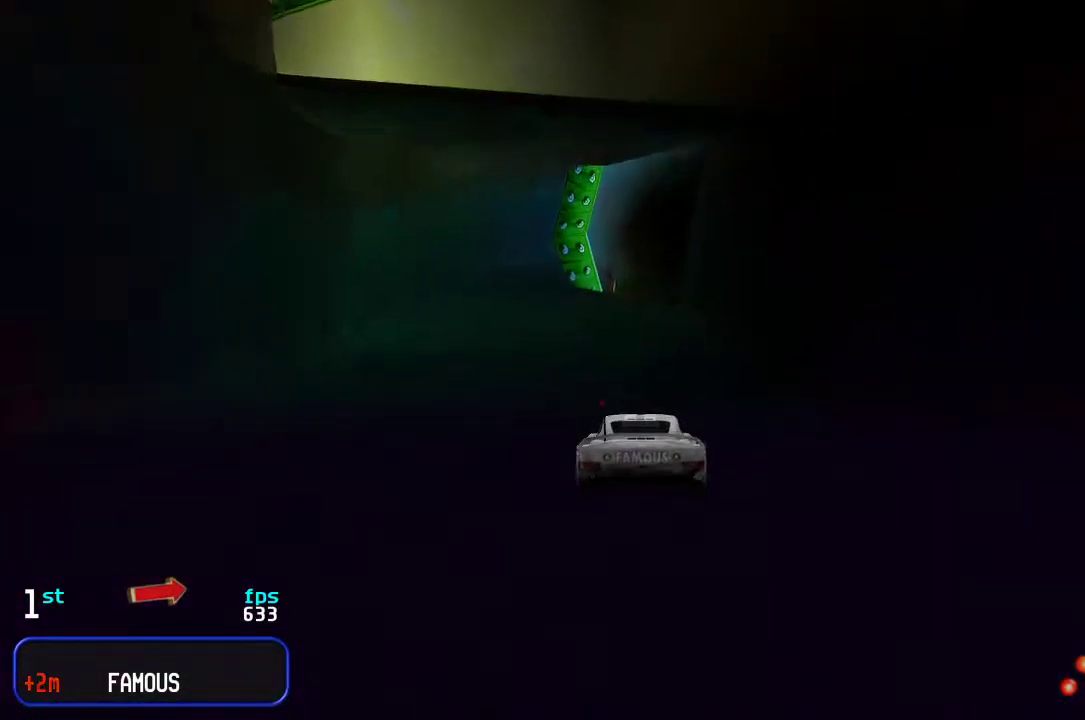
{"keys": ["right", "up"], "events": [[333, "right", "down"], [400, "right", "up"], [500, "right", "down"]]}
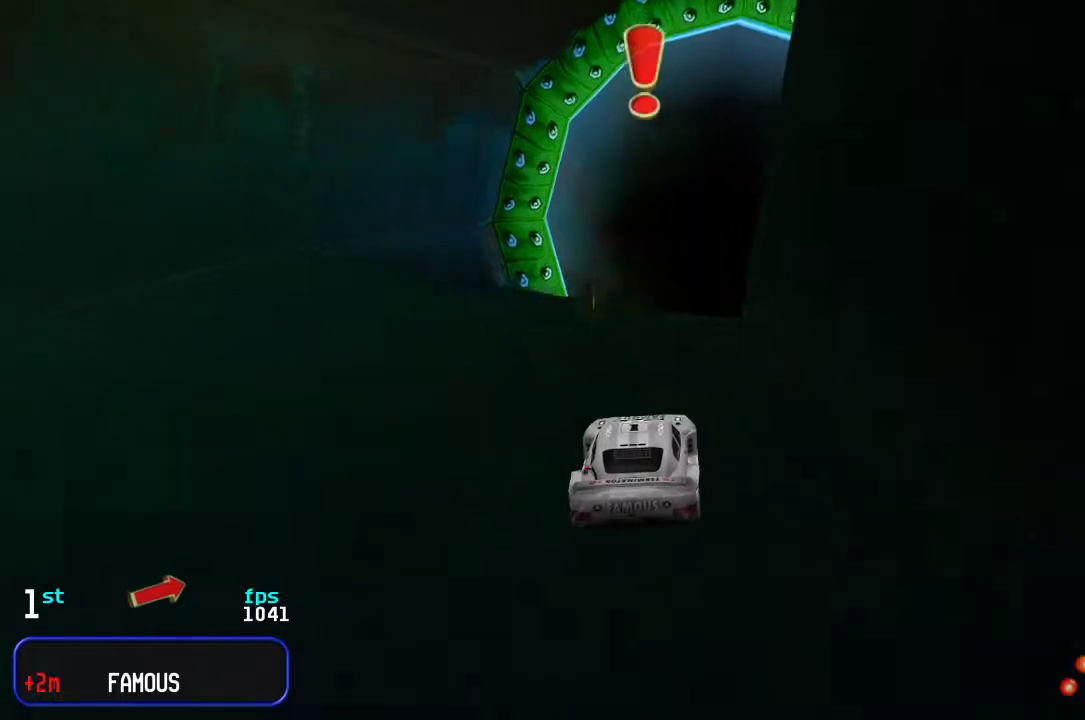
{"keys": ["up"], "events": [[33, "right", "up"]]}
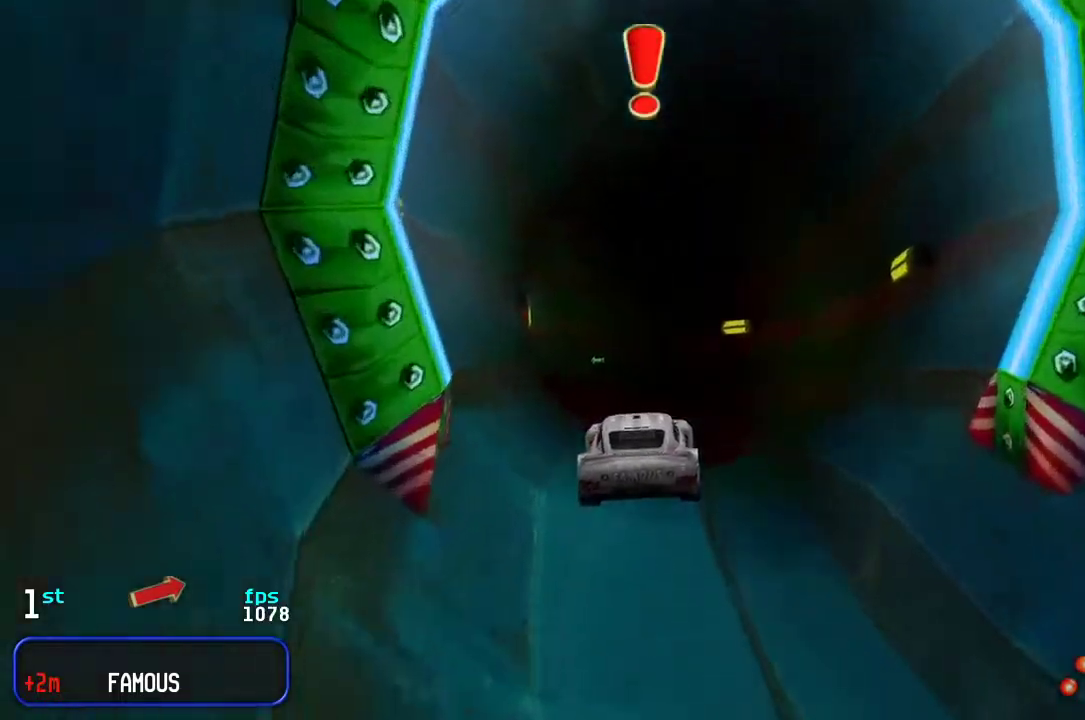
{"keys": ["up"], "events": []}
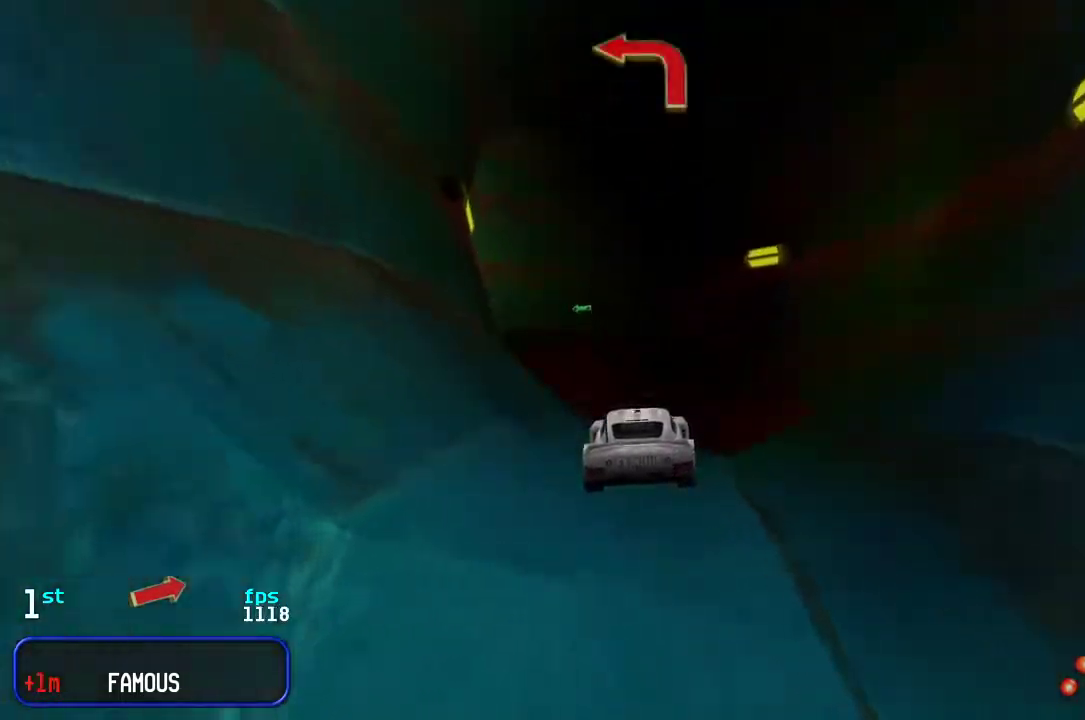
{"keys": ["right", "up"], "events": [[500, "right", "down"]]}
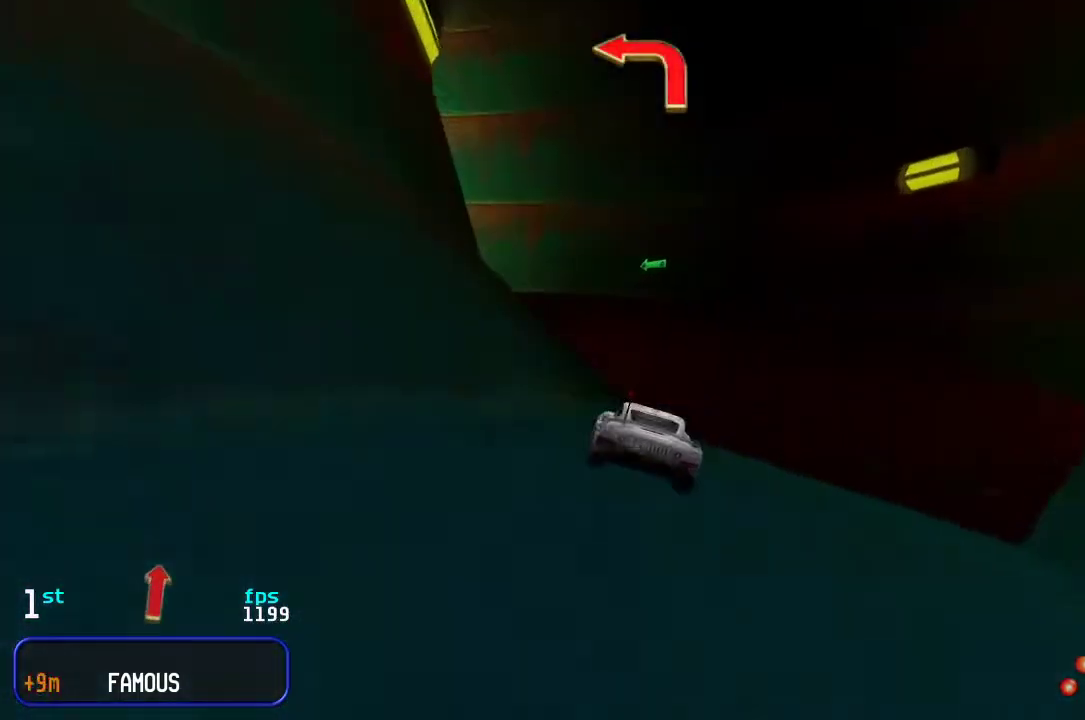
{"keys": ["left", "up"], "events": [[100, "right", "up"], [333, "left", "down"], [433, "left", "up"], [467, "left", "down"]]}
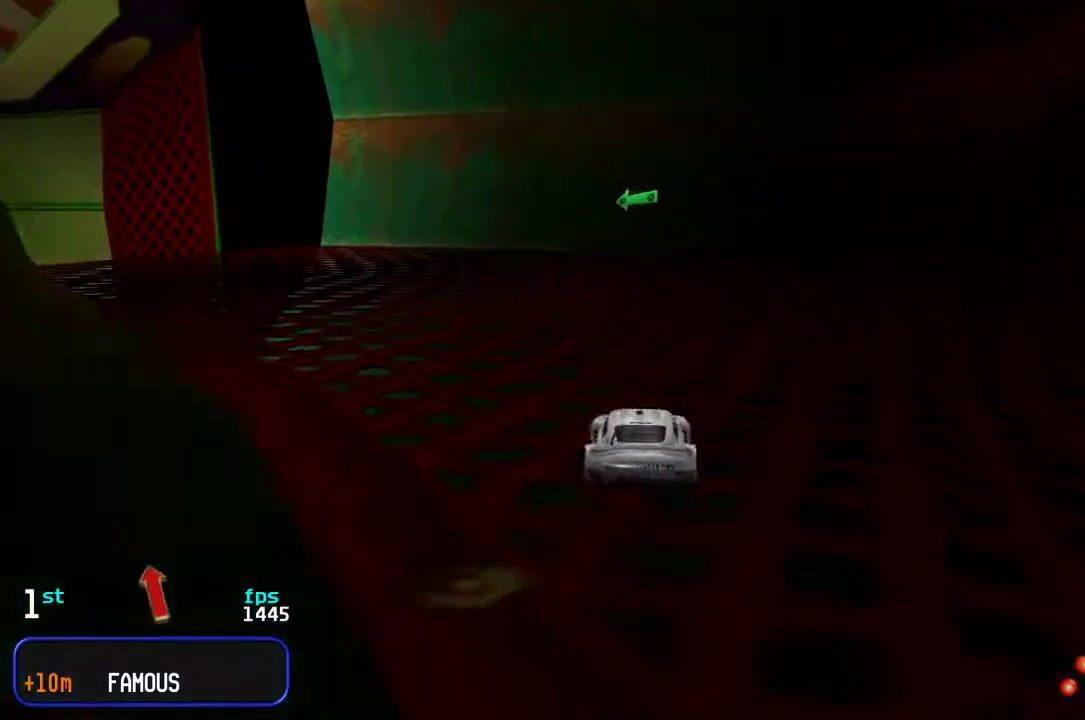
{"keys": ["up"], "events": [[483, "left", "up"]]}
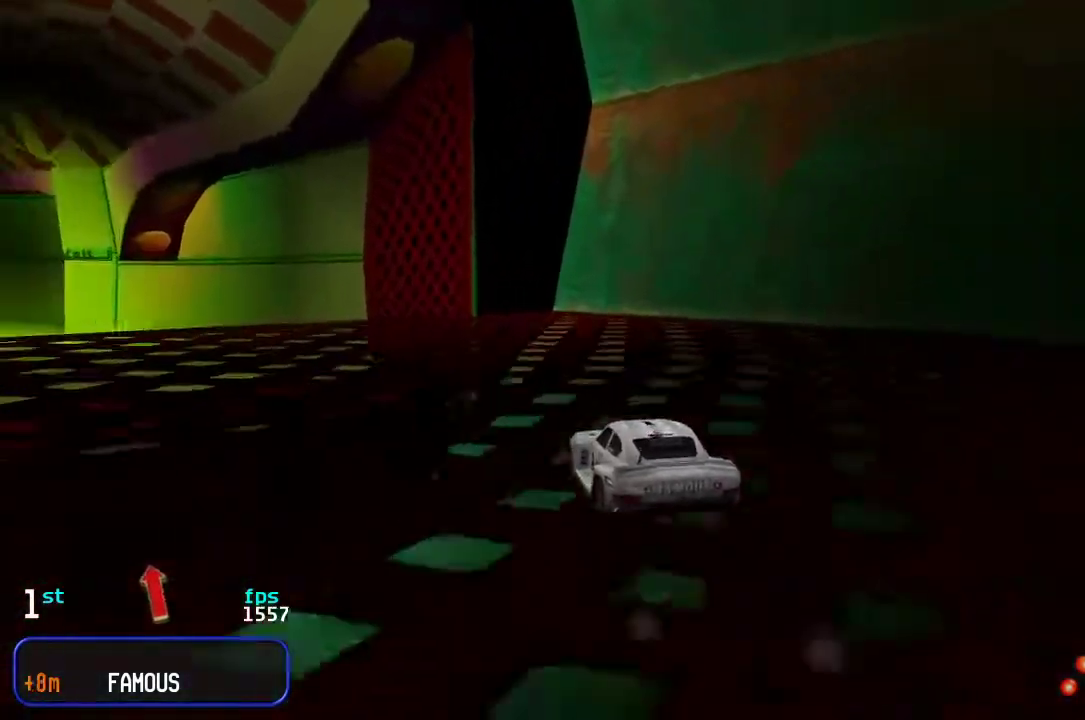
{"keys": ["up"], "events": [[17, "left", "down"], [150, "left", "up"], [183, "left", "down"], [283, "left", "up"], [350, "left", "down"], [417, "left", "up"]]}
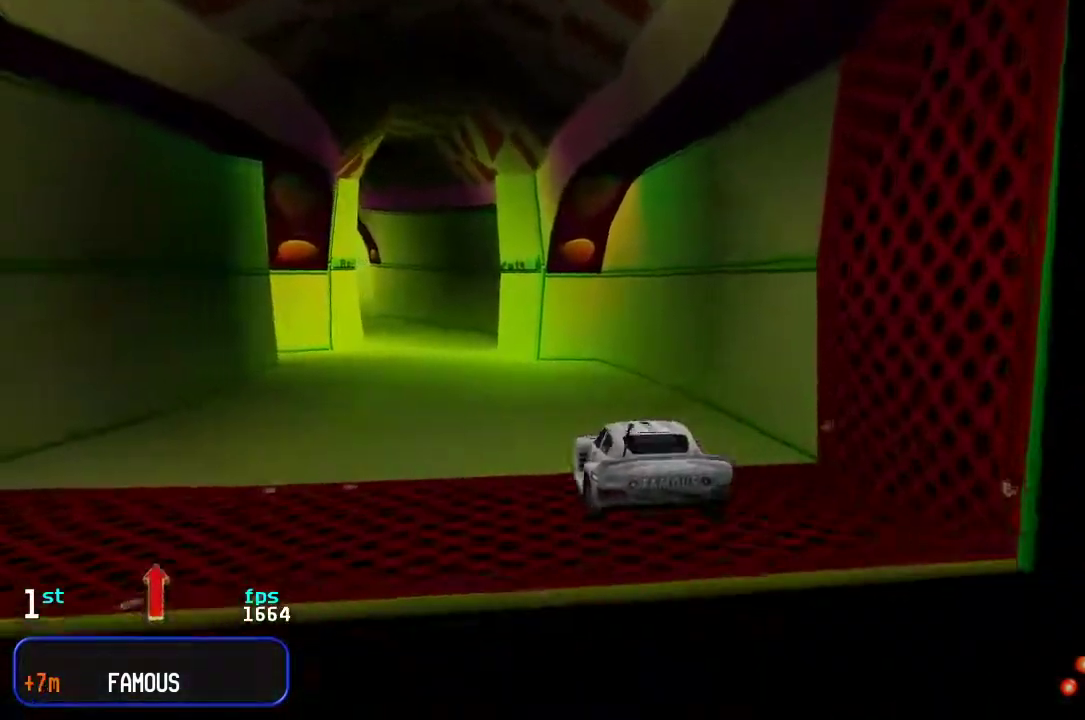
{"keys": ["up"], "events": []}
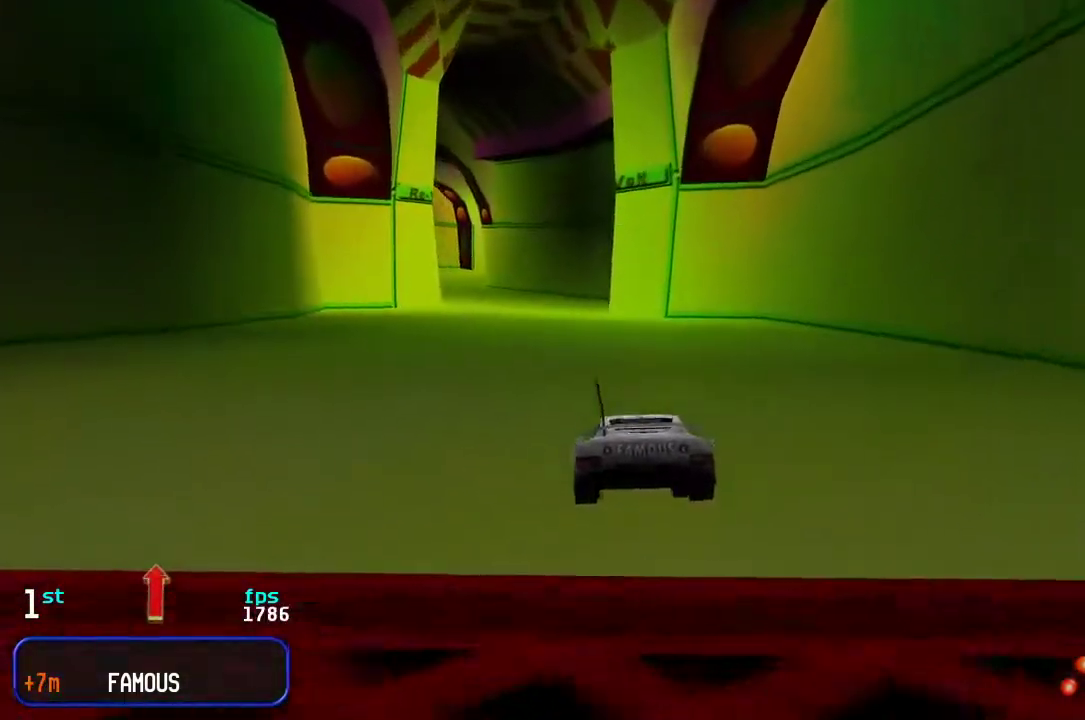
{"keys": ["left", "up"], "events": [[67, "left", "down"], [133, "left", "up"], [500, "left", "down"]]}
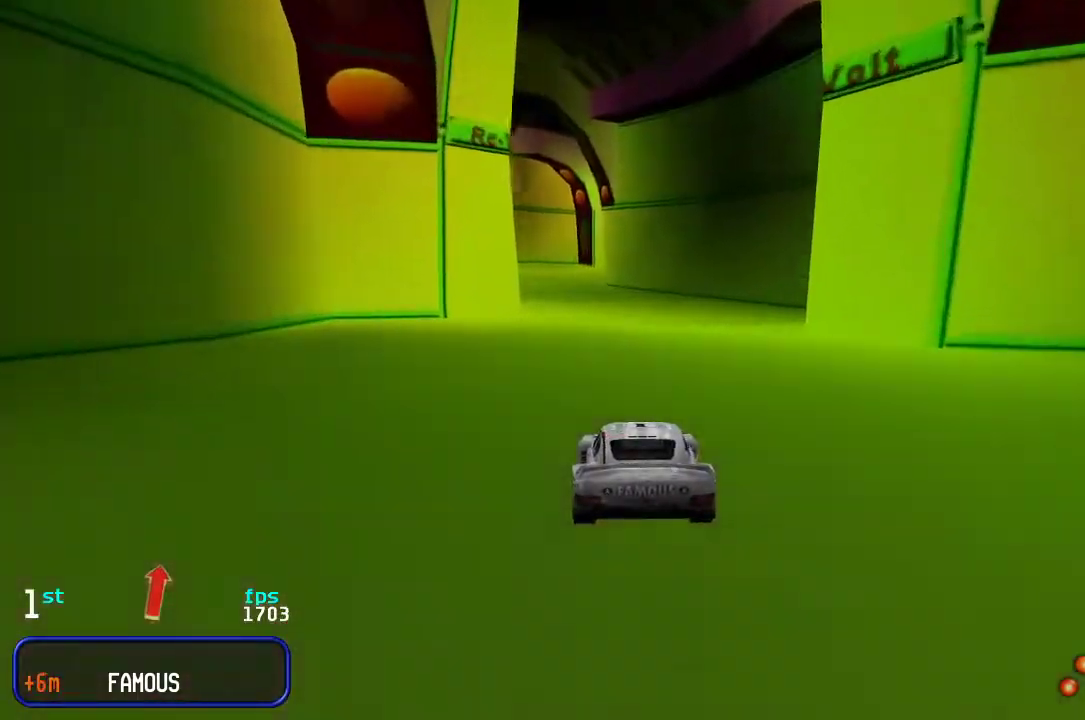
{"keys": ["up"], "events": [[83, "left", "up"], [350, "left", "down"], [450, "left", "up"]]}
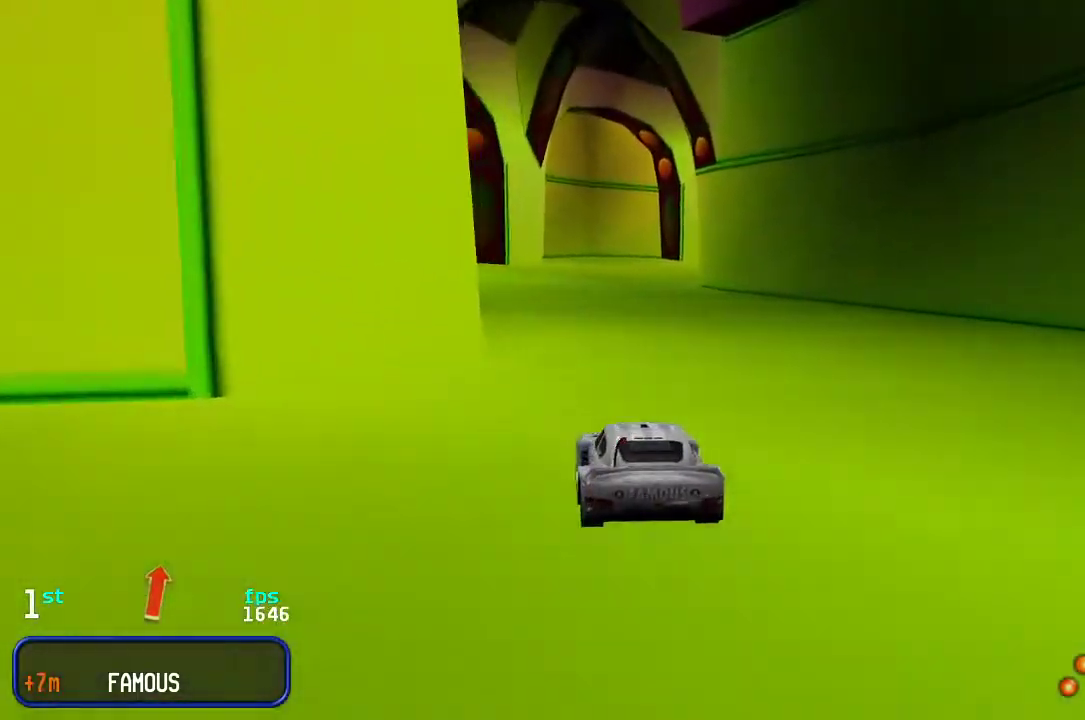
{"keys": ["down", "right"], "events": [[317, "up", "up"], [467, "down", "down"], [500, "right", "down"]]}
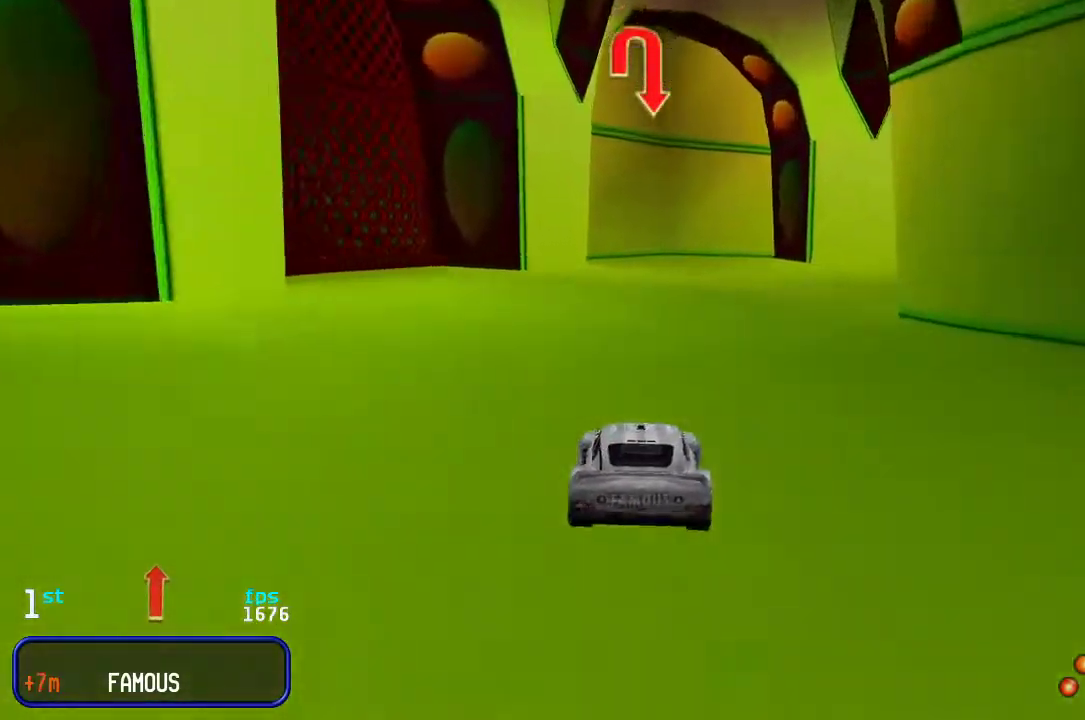
{"keys": ["right", "up"], "events": [[33, "down", "up"], [167, "up", "down"]]}
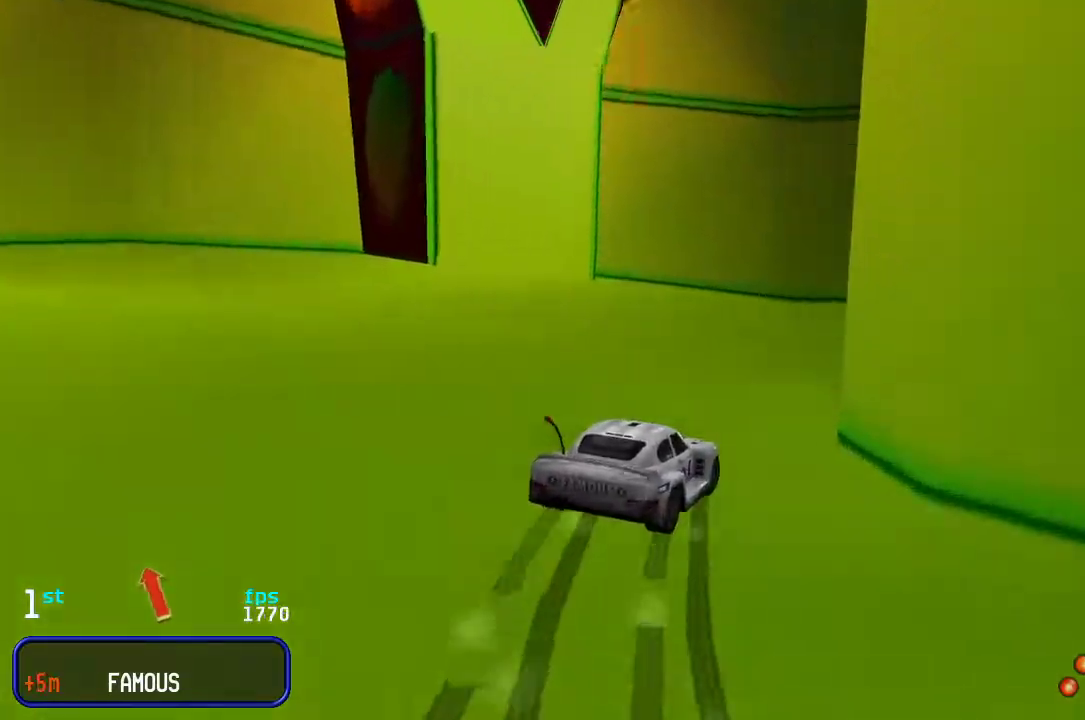
{"keys": ["right", "up"], "events": []}
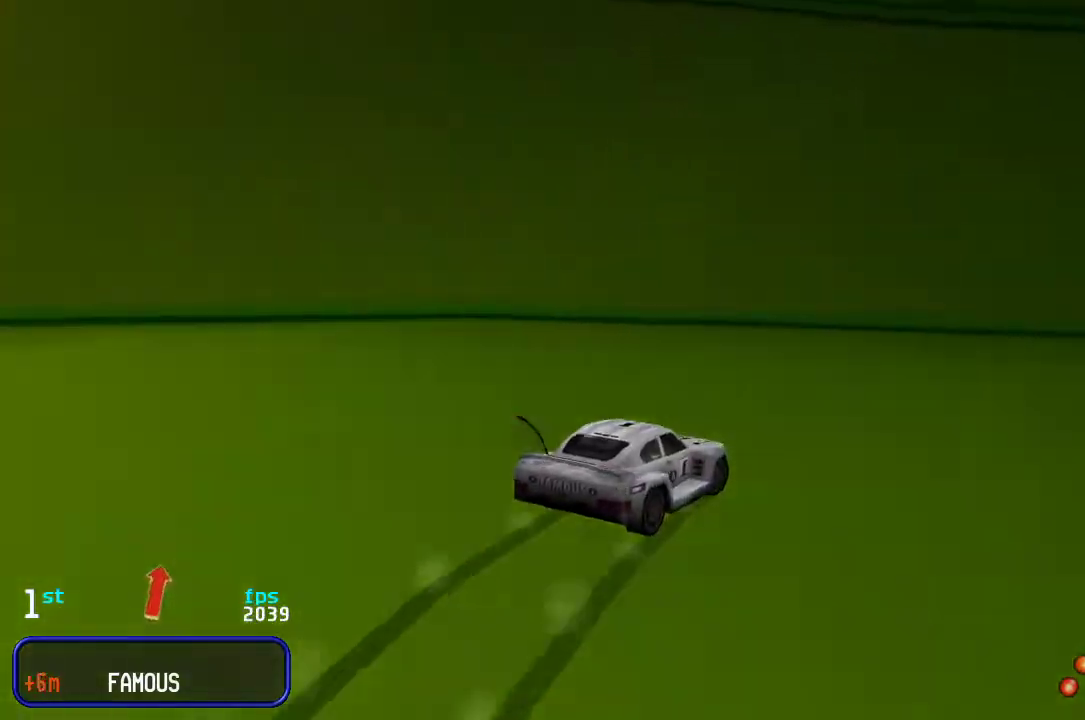
{"keys": ["right", "up"], "events": [[283, "right", "up"], [350, "right", "down"]]}
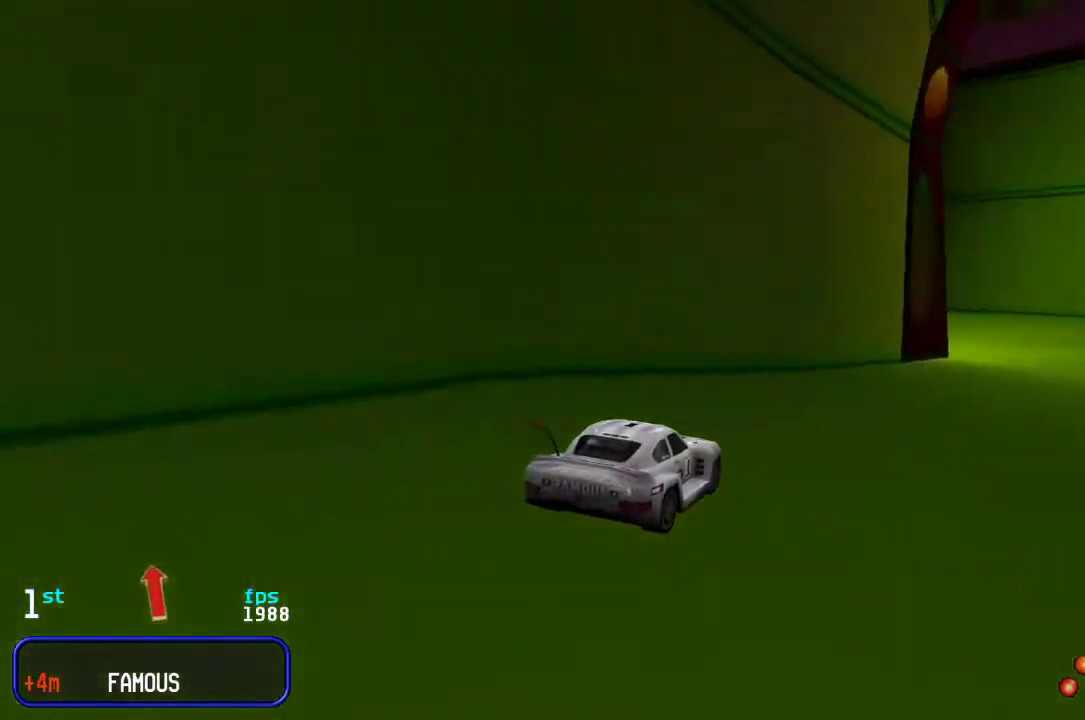
{"keys": ["left", "up"], "events": [[50, "right", "up"], [117, "right", "down"], [267, "right", "up"], [400, "left", "down"]]}
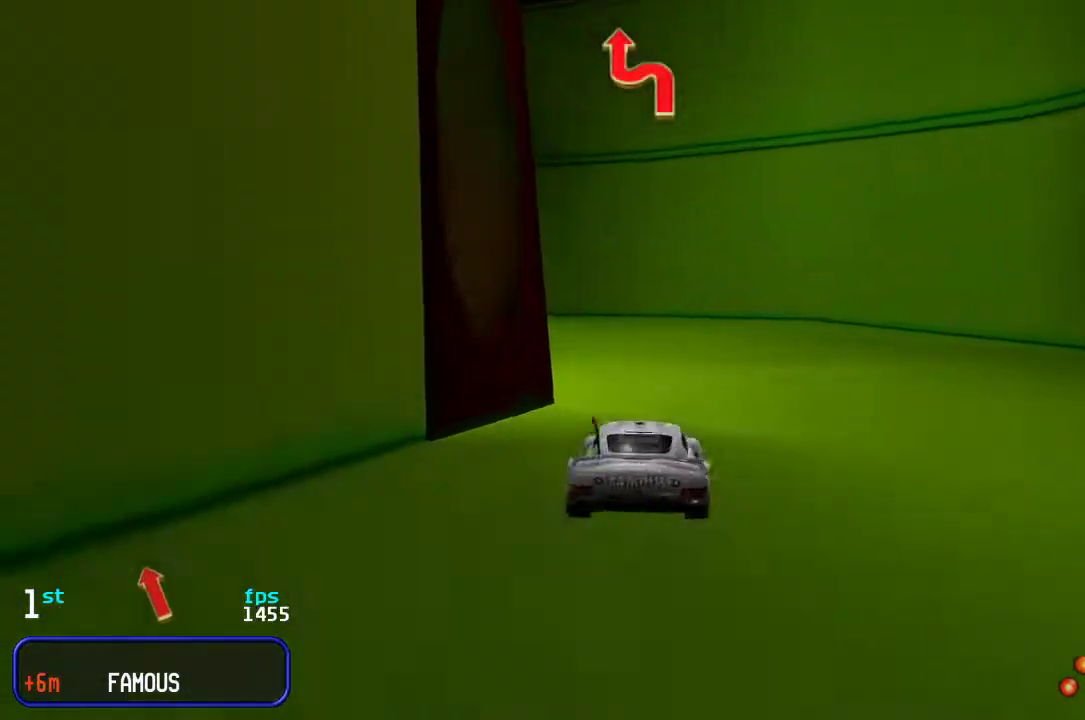
{"keys": ["left", "up"], "events": [[267, "left", "up"], [300, "left", "down"], [400, "left", "up"], [467, "left", "down"]]}
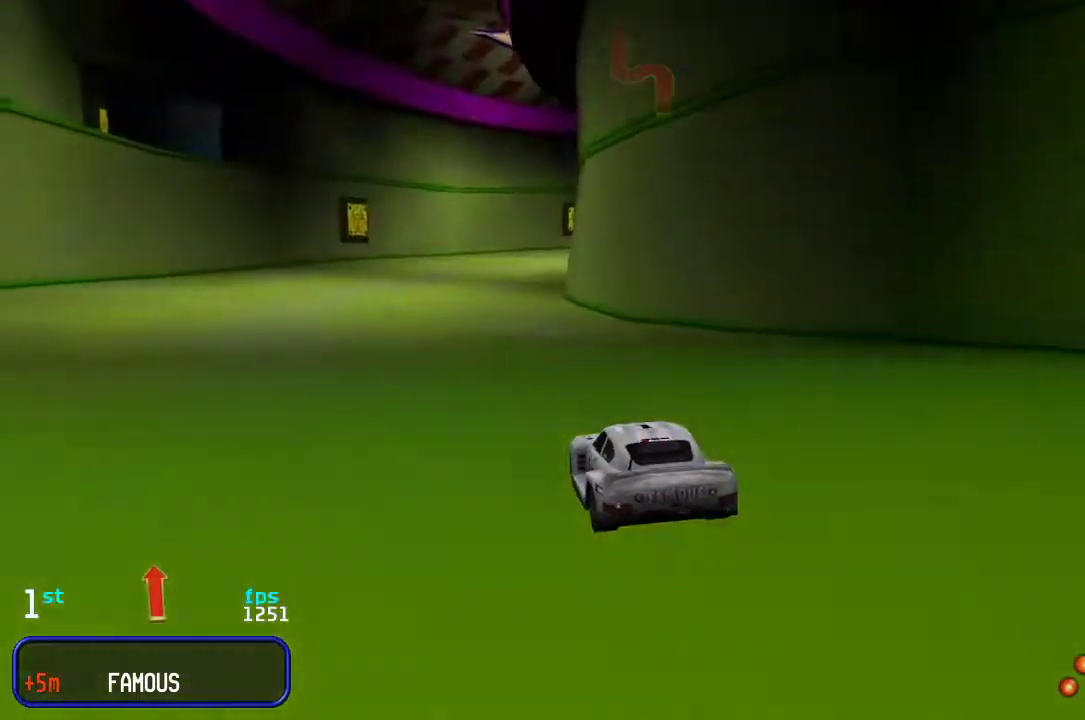
{"keys": ["up"], "events": [[83, "left", "up"]]}
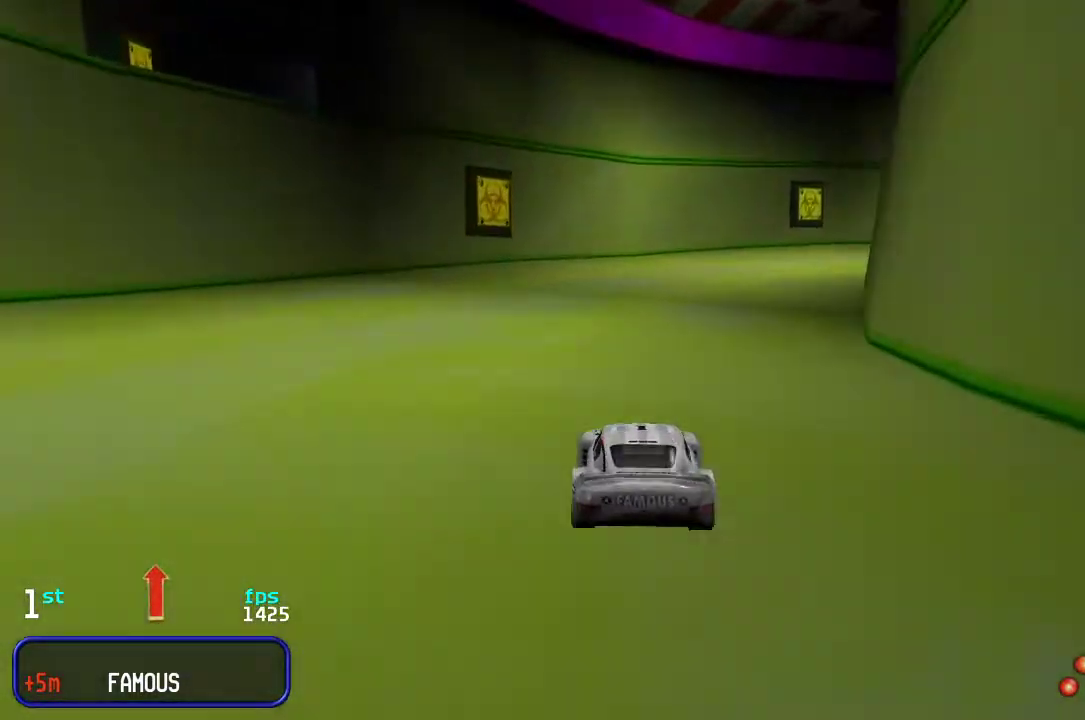
{"keys": ["right", "up"], "events": [[50, "right", "down"], [150, "right", "up"], [217, "right", "down"]]}
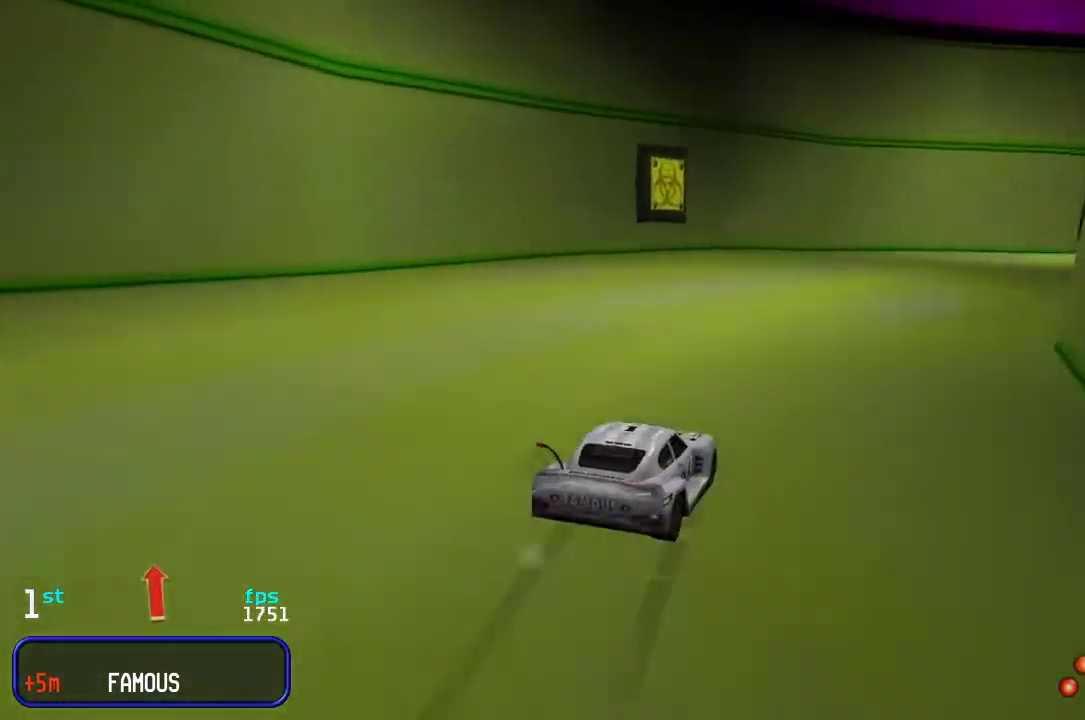
{"keys": ["up"], "events": [[33, "right", "up"], [67, "right", "down"], [467, "right", "up"]]}
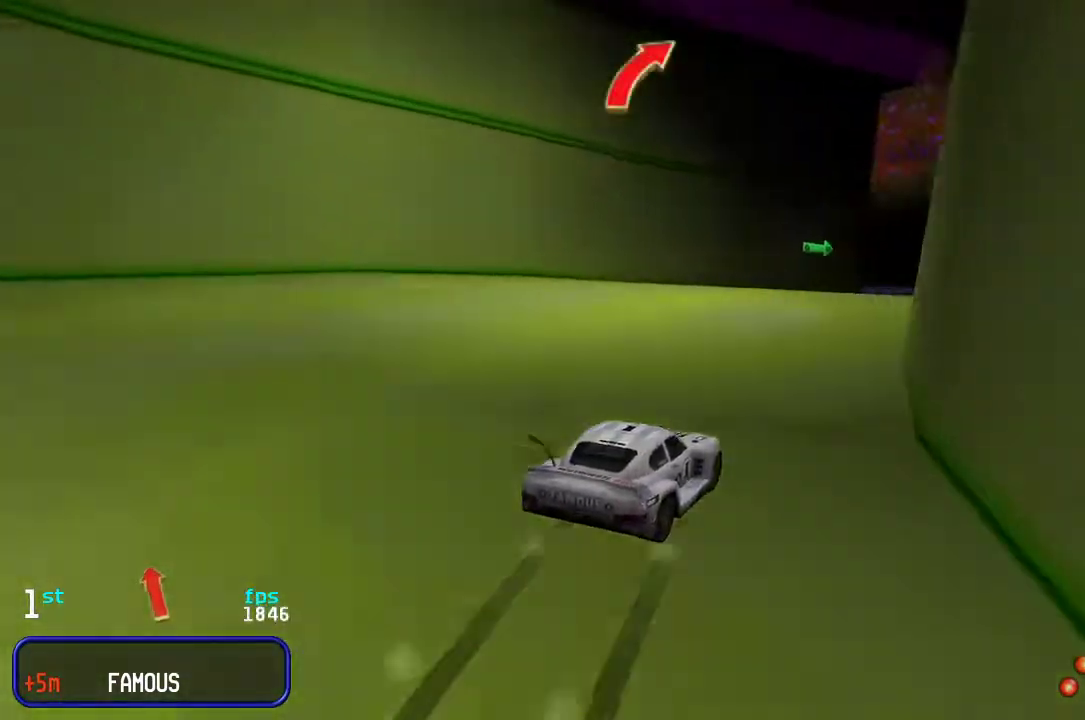
{"keys": ["right", "up"], "events": [[67, "right", "down"], [200, "right", "up"], [267, "right", "down"], [417, "right", "up"], [483, "right", "down"]]}
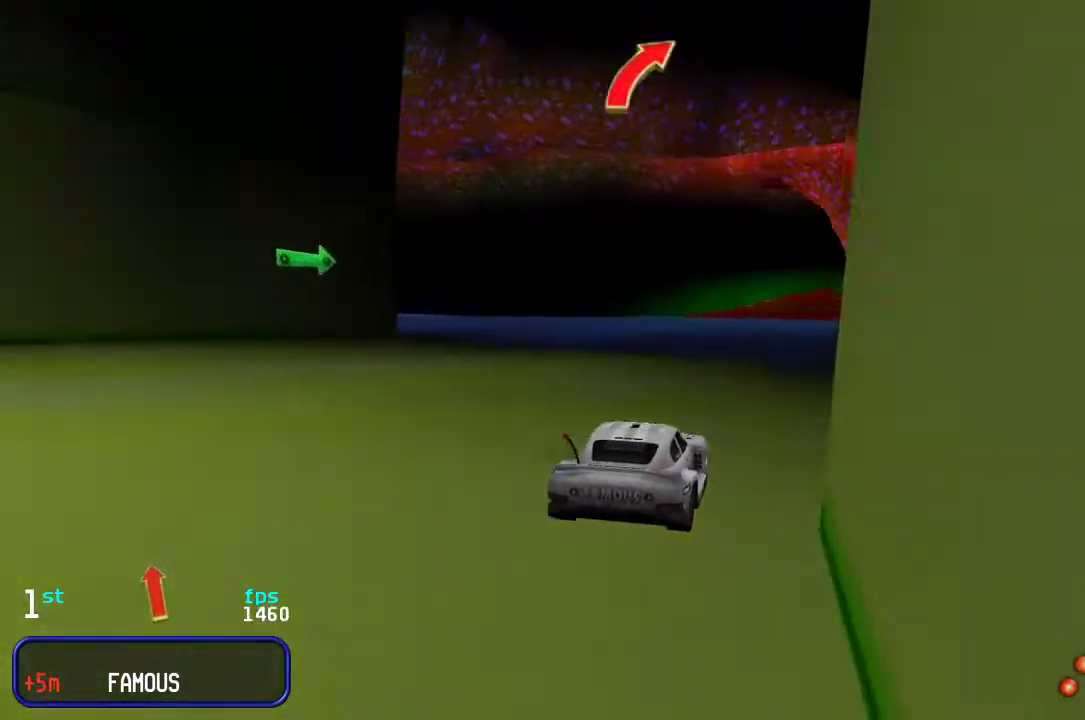
{"keys": ["right", "up"], "events": [[117, "right", "up"], [183, "right", "down"], [317, "right", "up"], [350, "right", "down"]]}
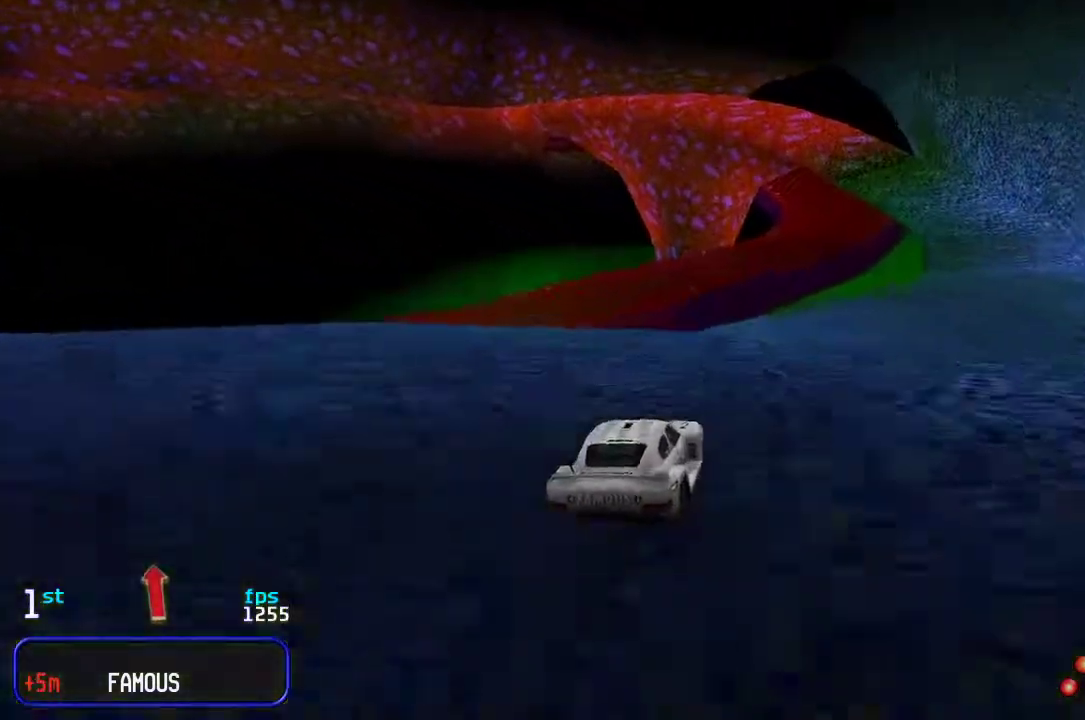
{"keys": ["up"], "events": [[17, "right", "up"], [83, "right", "down"], [183, "right", "up"], [433, "left", "down"], [500, "left", "up"]]}